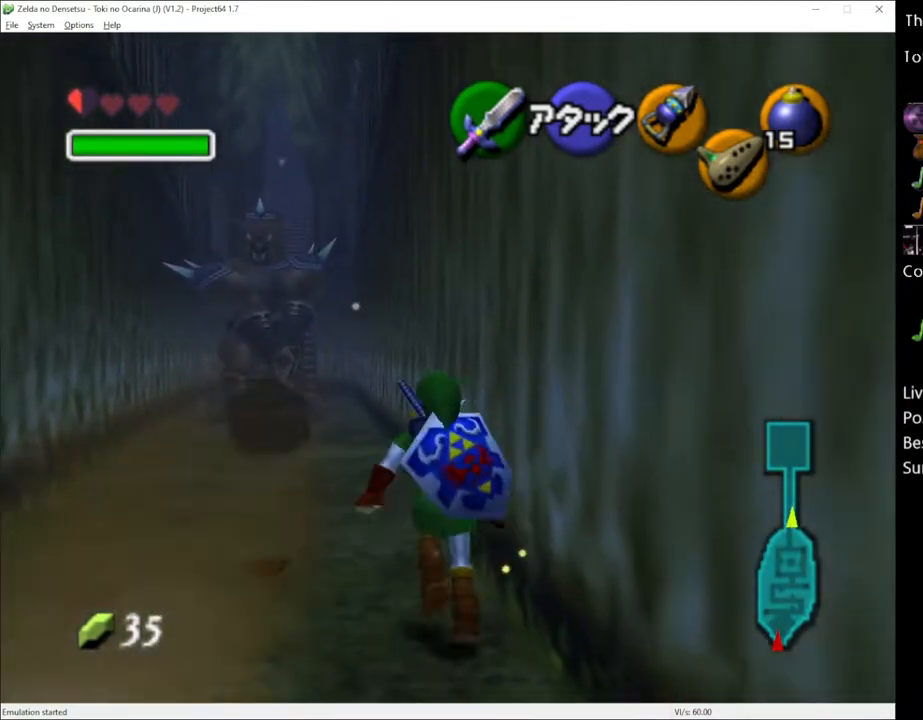
Gameplay with a controller (Xbox layout); each line is a JSON object with the inputs held at the frame after it. "events" lists button and stick changes between this image and that frame as [ms after this image, input, new state], when the widget could be followed in between. Not read: L3 R3.
{"buttons": [], "left_stick": "up", "right_stick": "center", "events": [[150, "A", "down"], [267, "A", "up"], [383, "left_stick", "up"]]}
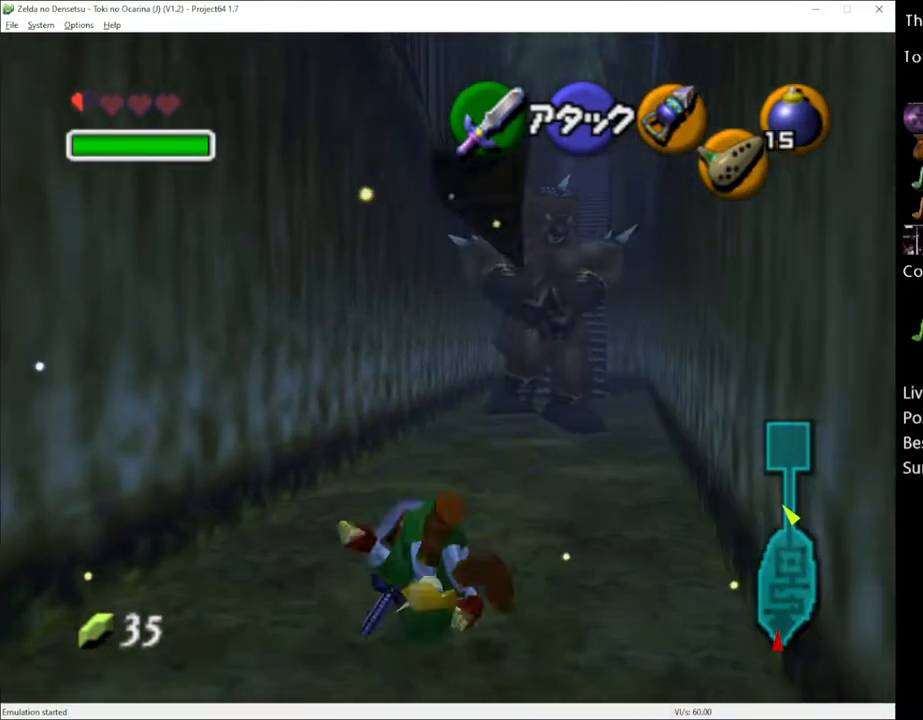
{"buttons": [], "left_stick": "right", "right_stick": "center", "events": [[367, "left_stick", "center"], [483, "left_stick", "right"]]}
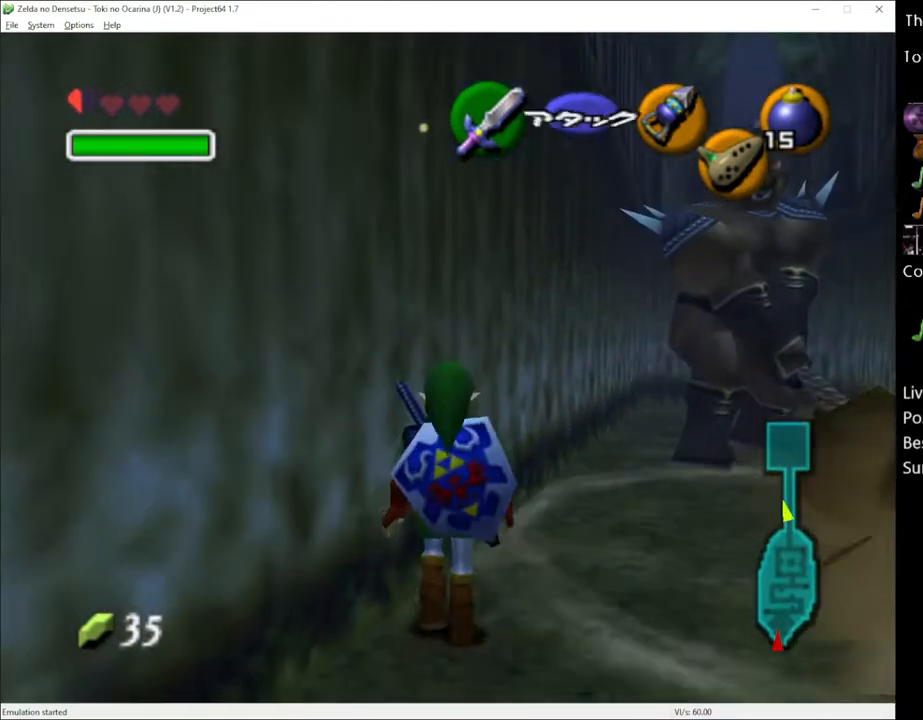
{"buttons": [], "left_stick": "up-right", "right_stick": "center", "events": [[400, "left_stick", "up-right"]]}
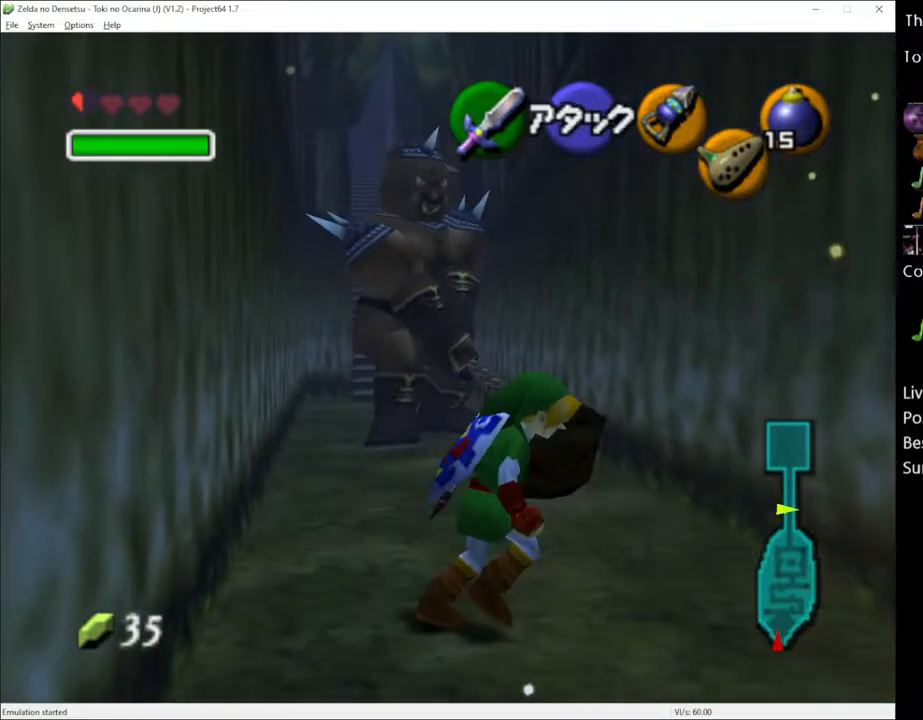
{"buttons": [], "left_stick": "up", "right_stick": "center", "events": [[117, "left_stick", "up"], [333, "A", "down"], [483, "A", "up"]]}
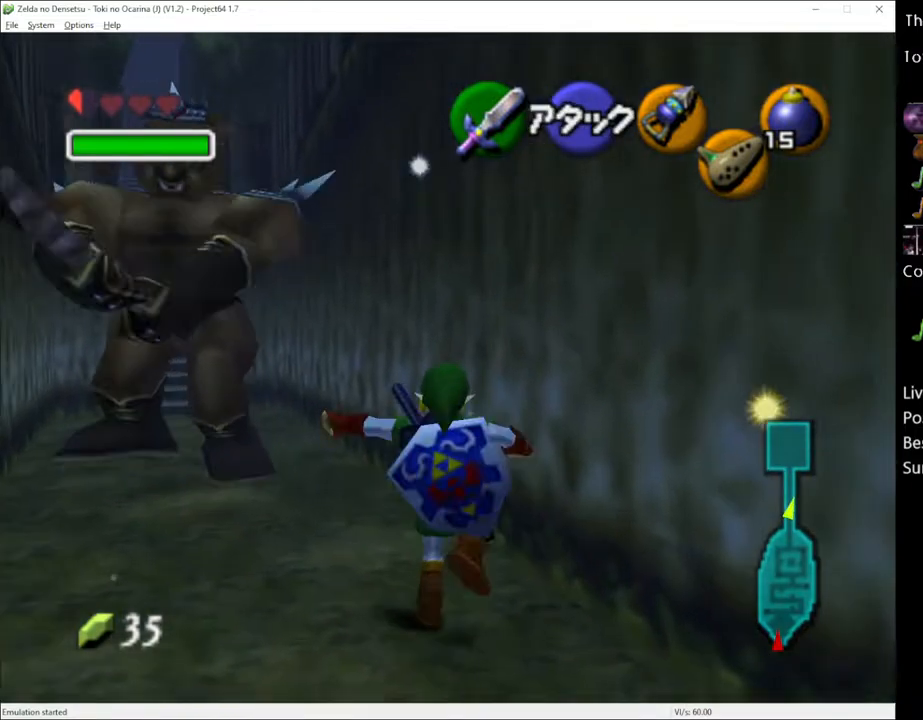
{"buttons": [], "left_stick": "up", "right_stick": "center", "events": []}
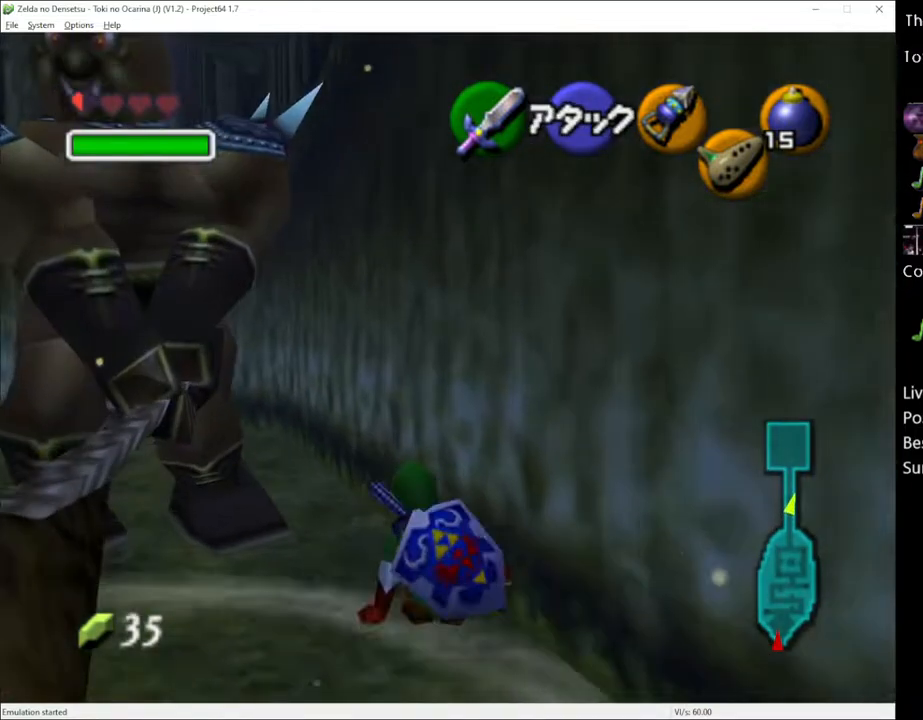
{"buttons": [], "left_stick": "up", "right_stick": "center", "events": [[50, "A", "down"], [200, "A", "up"]]}
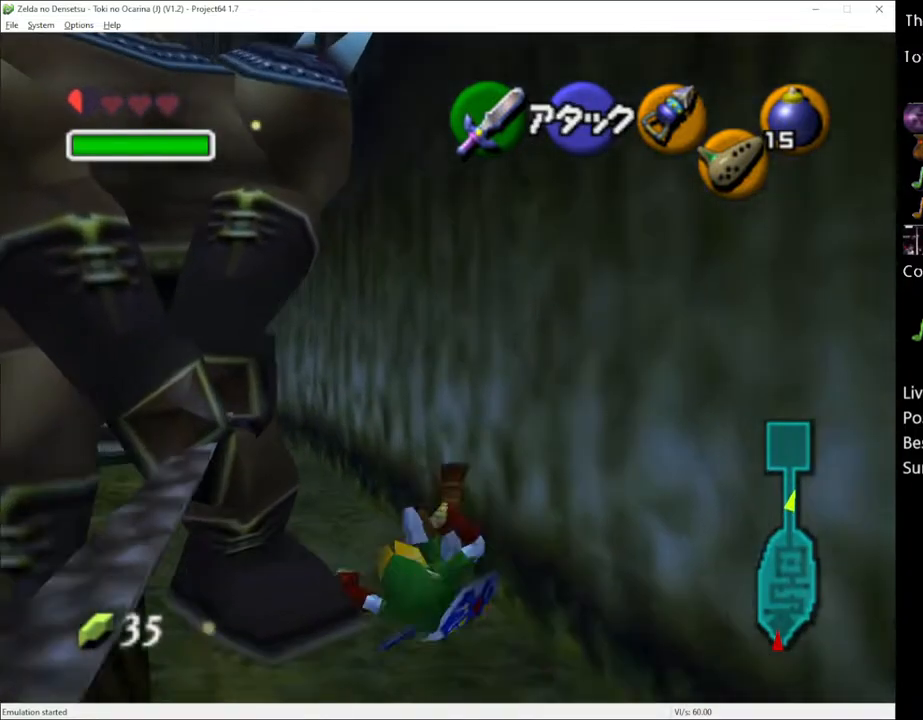
{"buttons": [], "left_stick": "up", "right_stick": "center", "events": []}
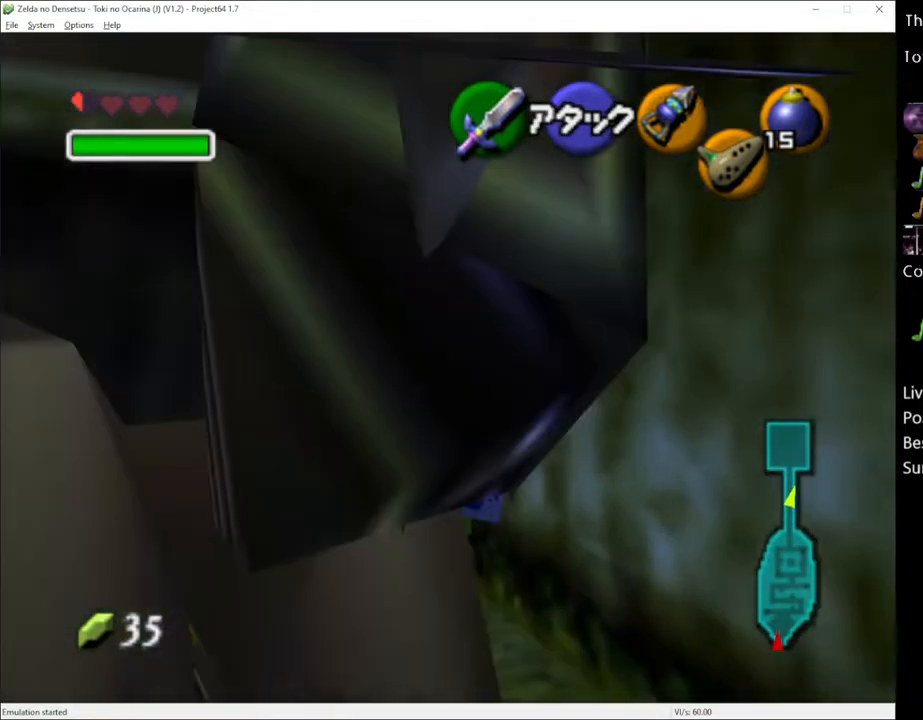
{"buttons": ["L1"], "left_stick": "center", "right_stick": "center", "events": [[167, "left_stick", "up-right"], [333, "L1", "down"], [383, "left_stick", "center"]]}
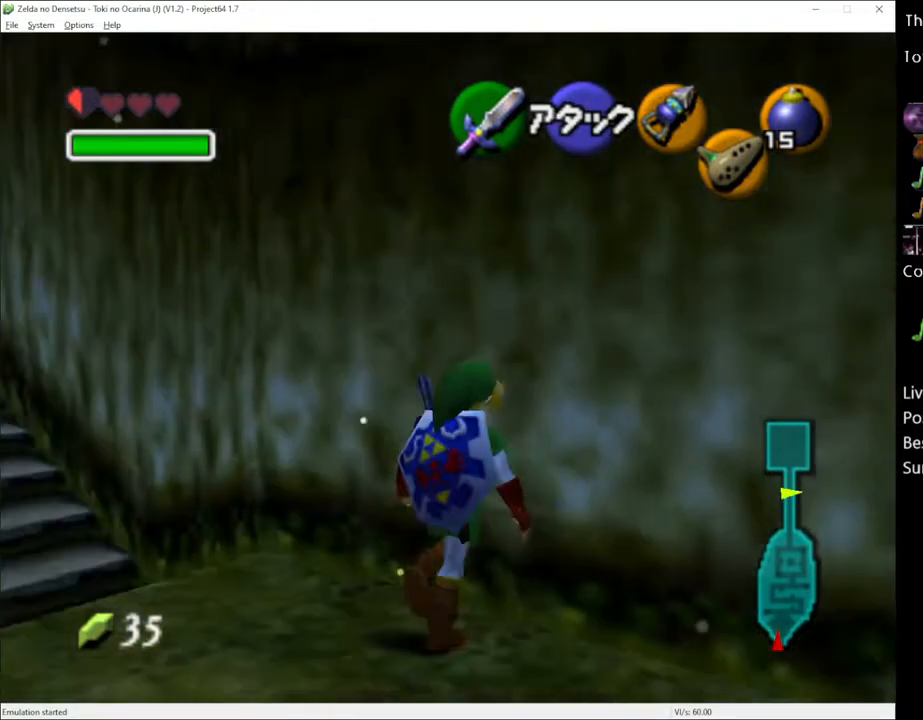
{"buttons": ["L1"], "left_stick": "center", "right_stick": "center", "events": [[50, "L1", "up"], [117, "R2", "down"], [233, "R2", "up"], [233, "left_stick", "right"], [367, "R2", "down"], [367, "left_stick", "center"], [450, "L1", "down"], [450, "R2", "up"]]}
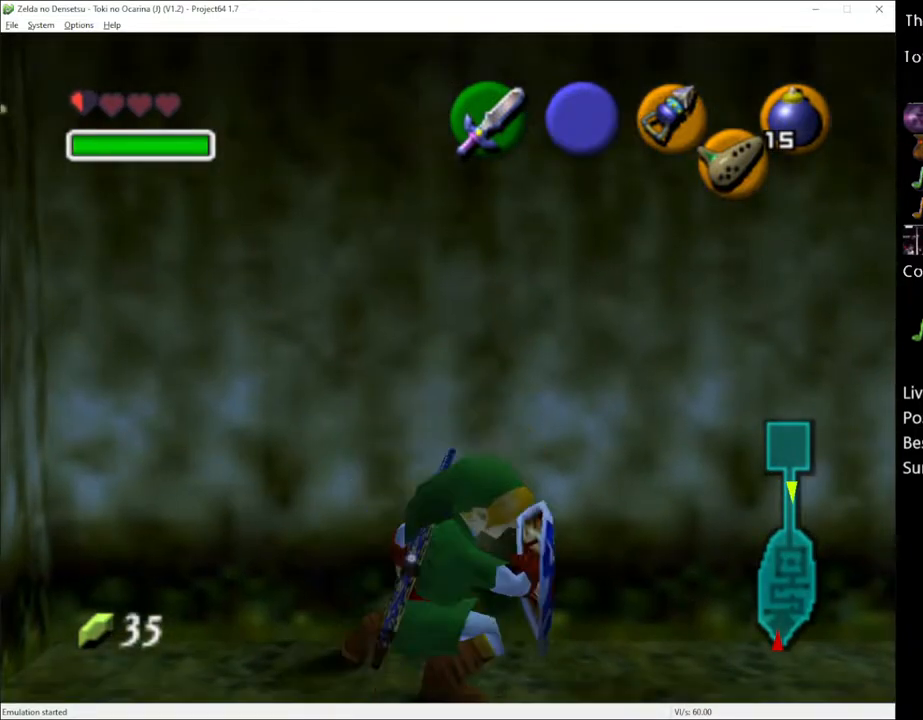
{"buttons": ["L1"], "left_stick": "center", "right_stick": "center", "events": [[233, "left_stick", "right"], [267, "A", "down"], [367, "A", "up"], [383, "left_stick", "center"]]}
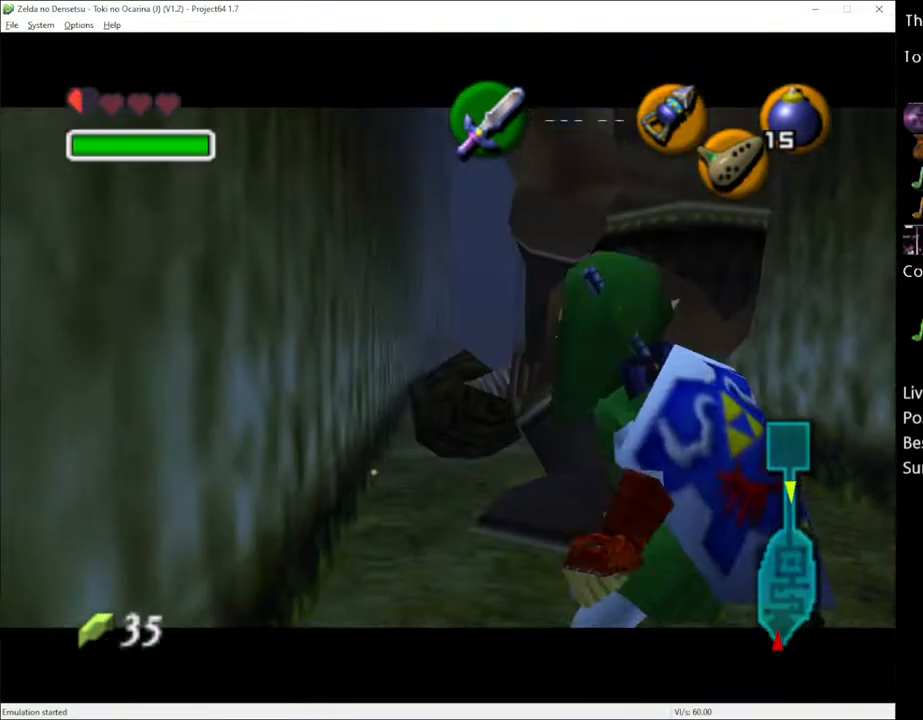
{"buttons": ["L1"], "left_stick": "center", "right_stick": "center", "events": [[83, "left_stick", "up"], [150, "left_stick", "up-left"], [300, "left_stick", "center"]]}
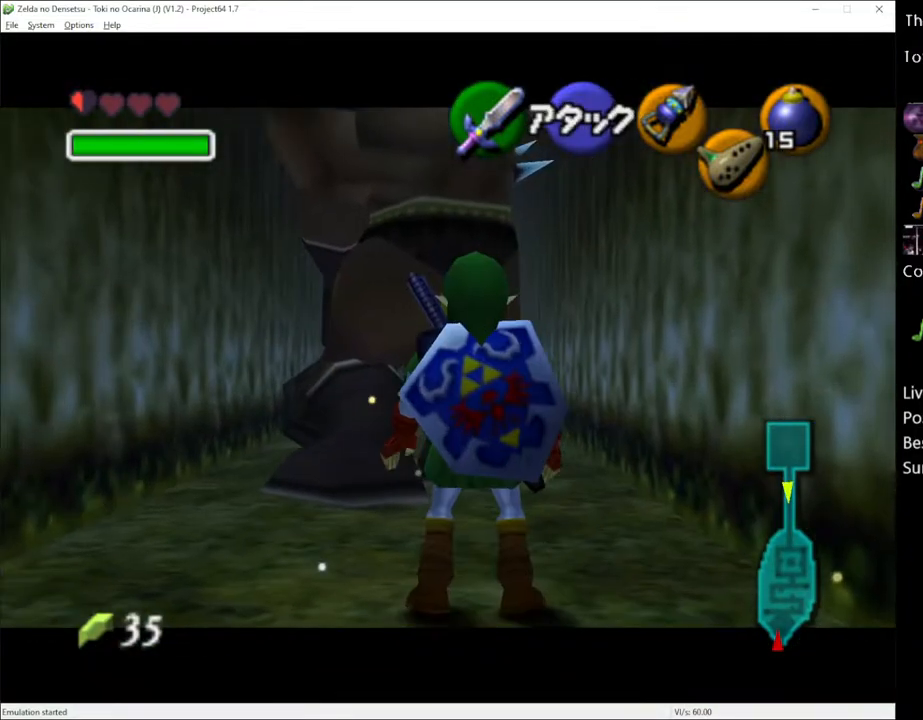
{"buttons": ["L1"], "left_stick": "center", "right_stick": "center", "events": [[50, "left_stick", "left"], [117, "left_stick", "up-left"], [267, "left_stick", "center"]]}
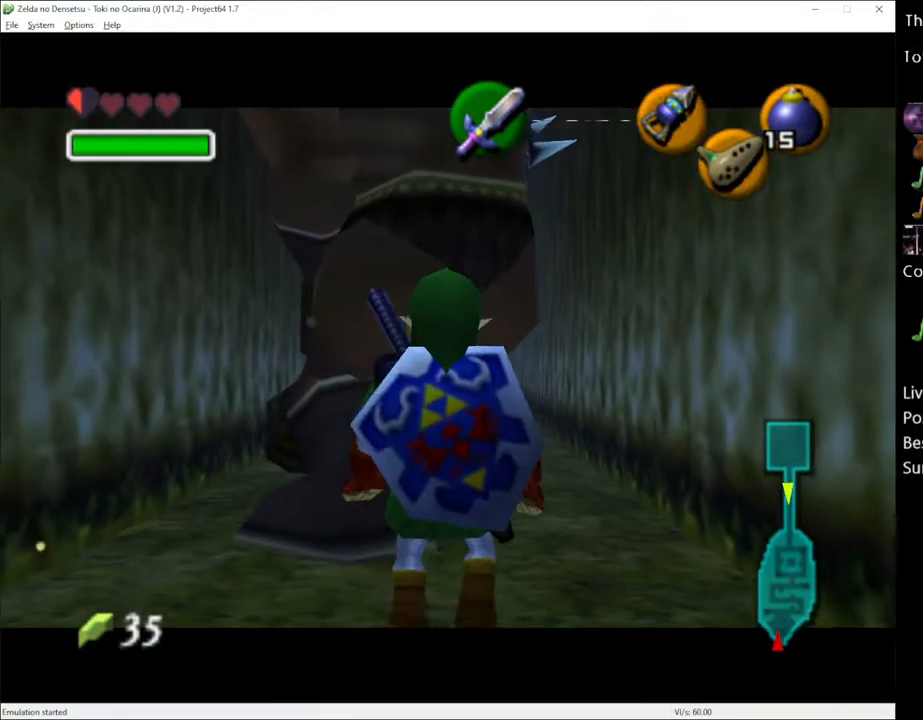
{"buttons": ["L1"], "left_stick": "center", "right_stick": "center", "events": [[50, "left_stick", "up-left"], [400, "left_stick", "center"]]}
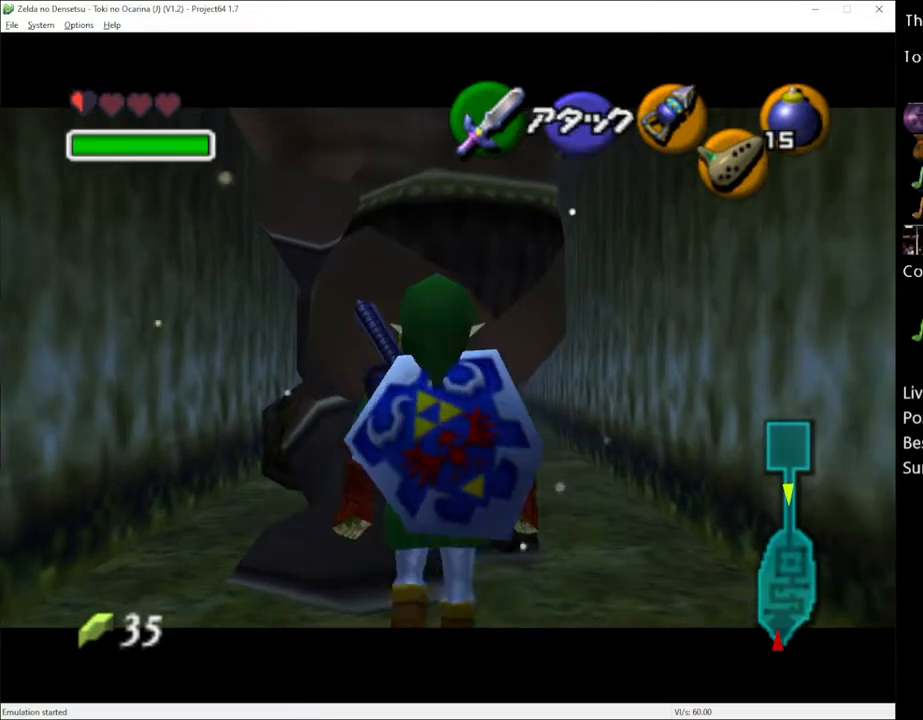
{"buttons": ["L1"], "left_stick": "up", "right_stick": "center", "events": [[200, "left_stick", "up"]]}
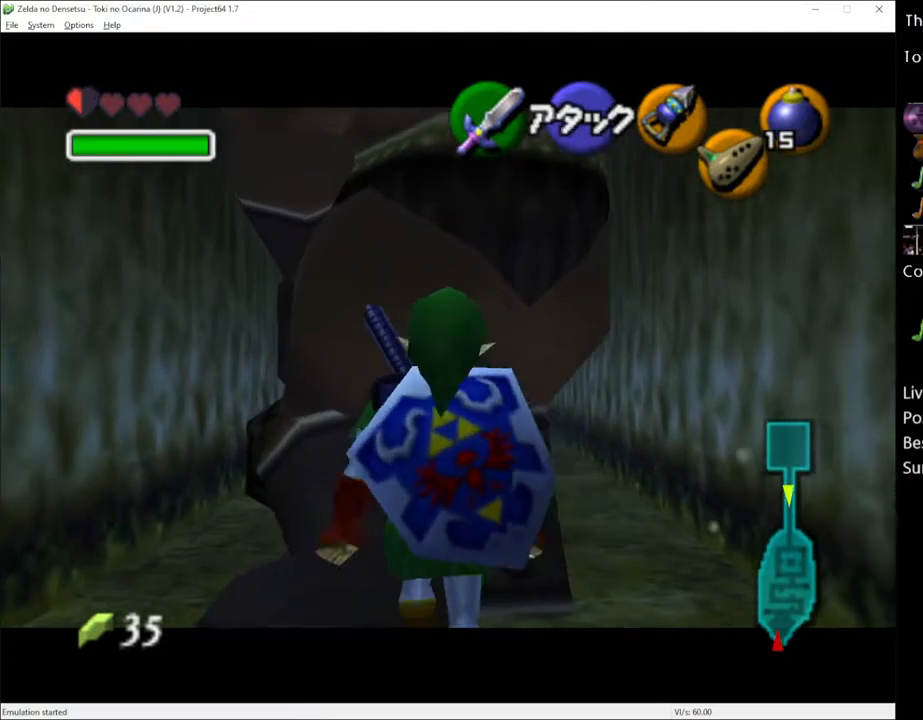
{"buttons": ["L1"], "left_stick": "up", "right_stick": "center", "events": []}
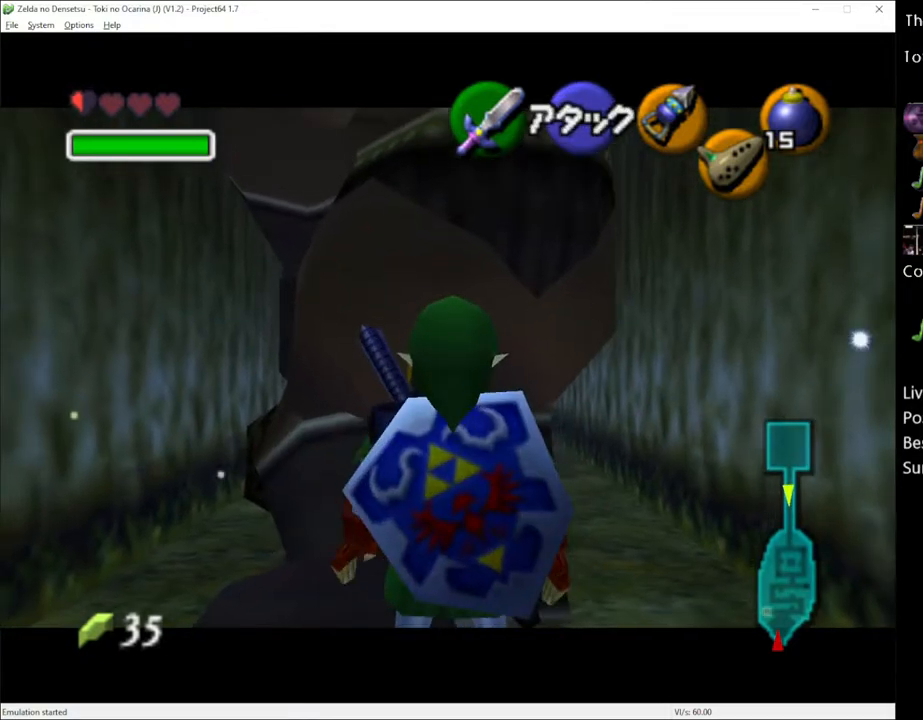
{"buttons": ["L1", "START"], "left_stick": "up", "right_stick": "center", "events": [[400, "START", "down"]]}
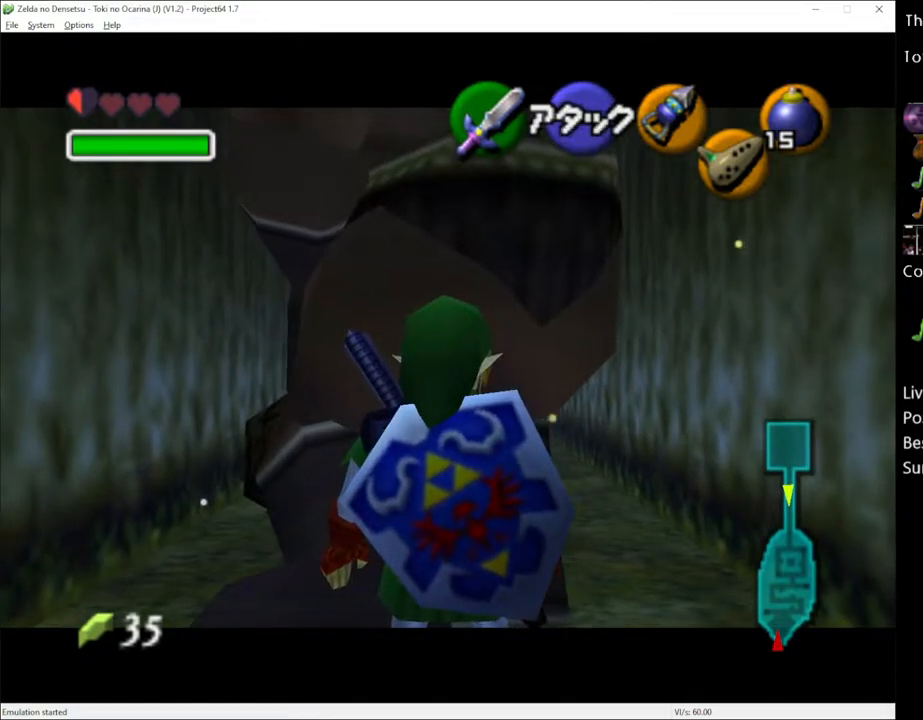
{"buttons": ["L1"], "left_stick": "center", "right_stick": "center", "events": [[17, "START", "up"], [450, "left_stick", "center"]]}
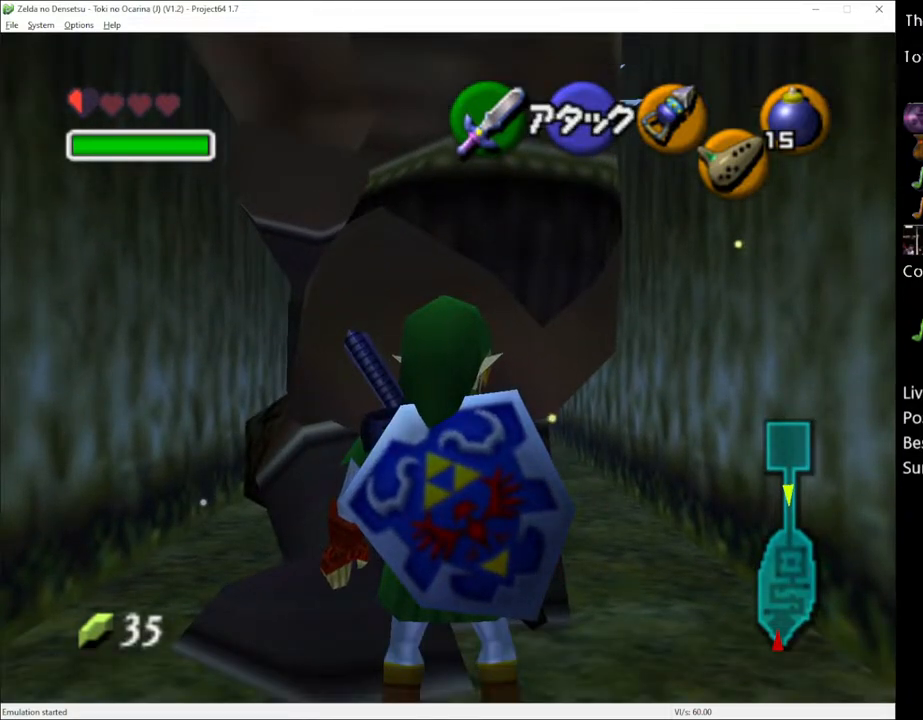
{"buttons": ["L1"], "left_stick": "center", "right_stick": "center", "events": []}
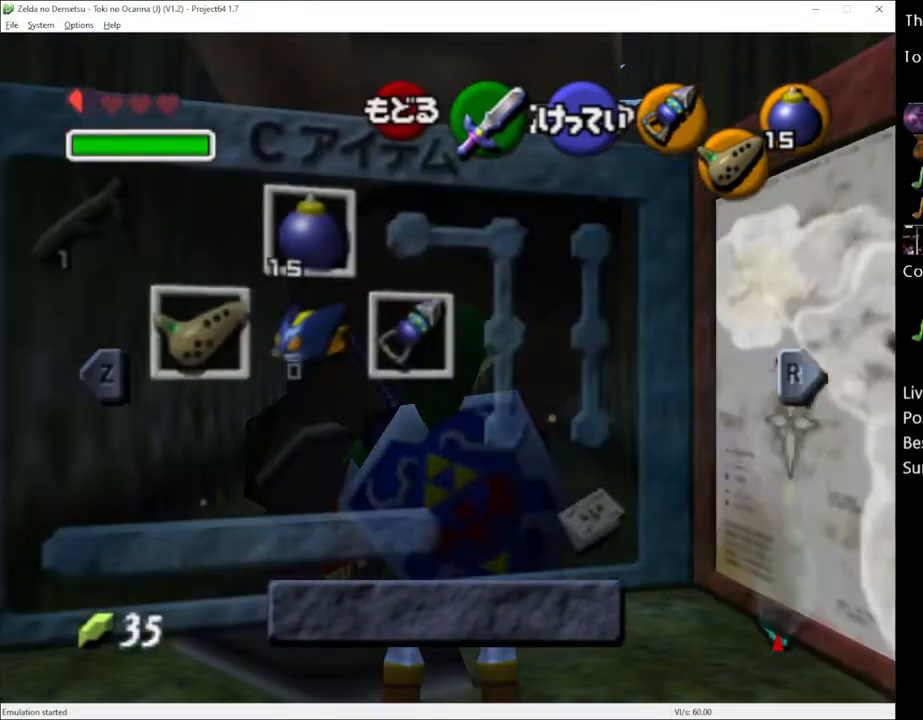
{"buttons": ["L1"], "left_stick": "down", "right_stick": "center", "events": [[50, "left_stick", "down"], [117, "START", "down"], [200, "START", "up"]]}
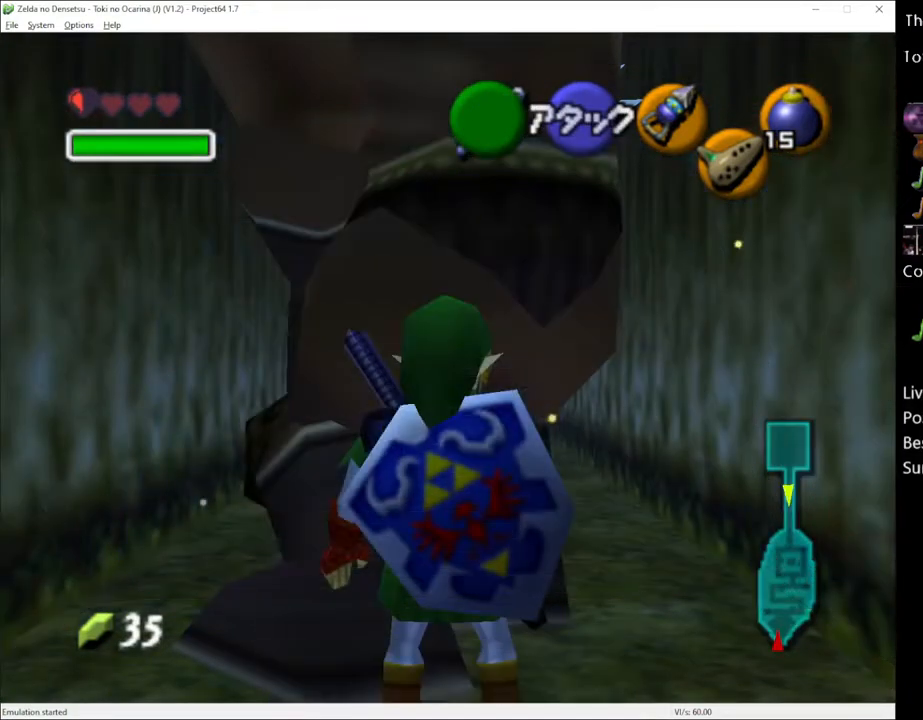
{"buttons": ["L1"], "left_stick": "down", "right_stick": "center", "events": [[200, "B", "down"], [333, "B", "up"]]}
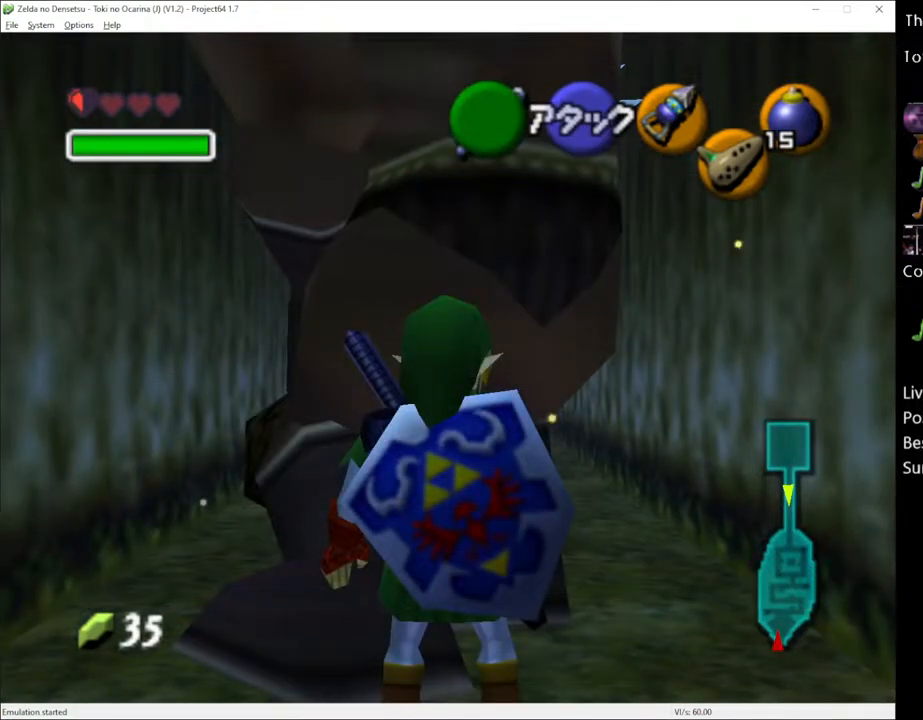
{"buttons": ["L1"], "left_stick": "down", "right_stick": "center", "events": []}
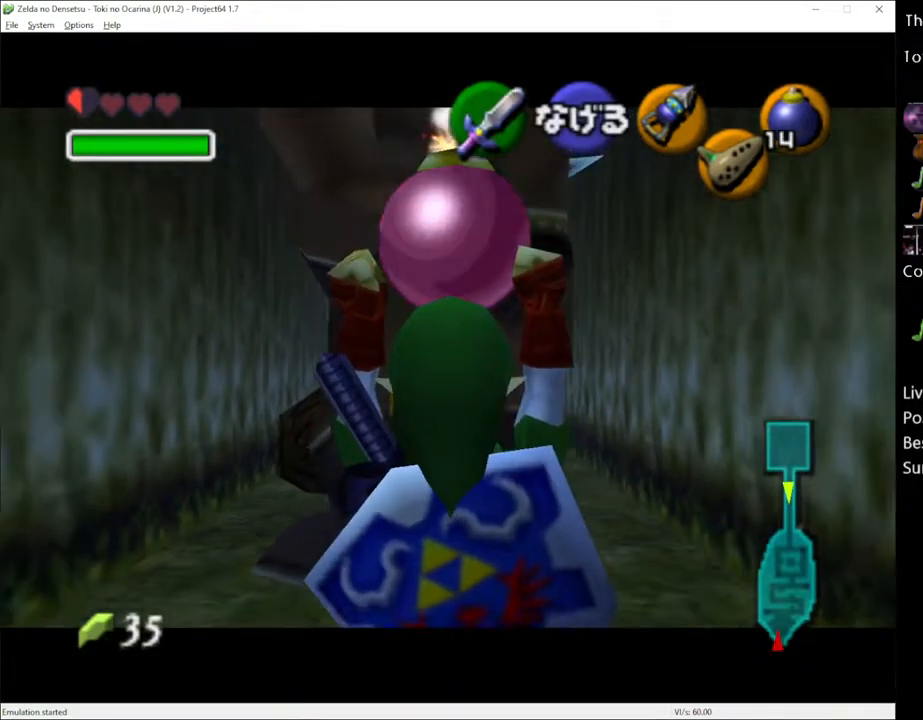
{"buttons": ["L1"], "left_stick": "down", "right_stick": "center", "events": []}
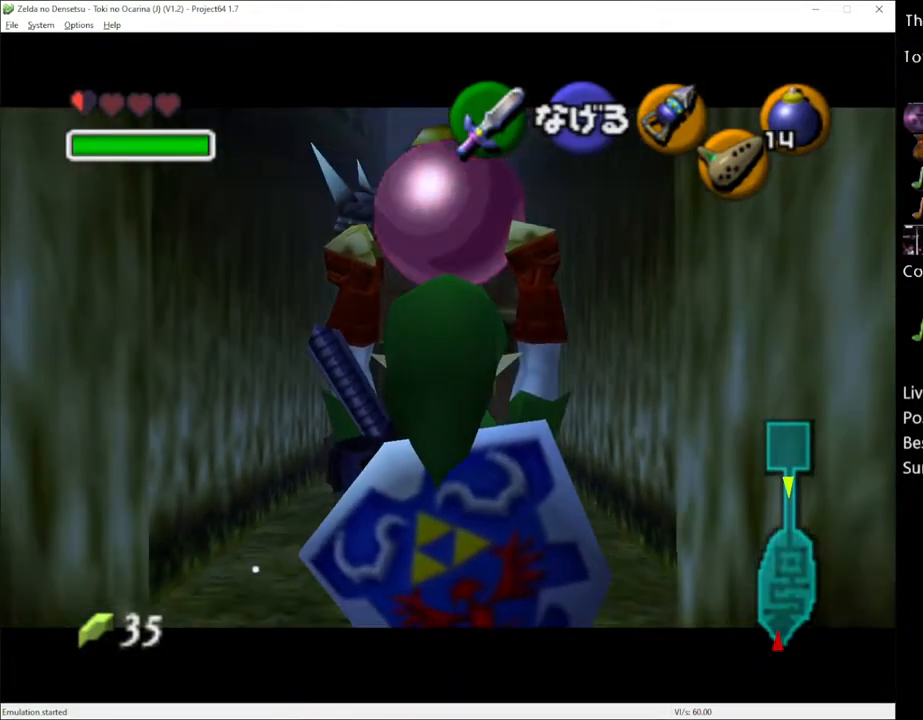
{"buttons": ["L1"], "left_stick": "down", "right_stick": "center", "events": []}
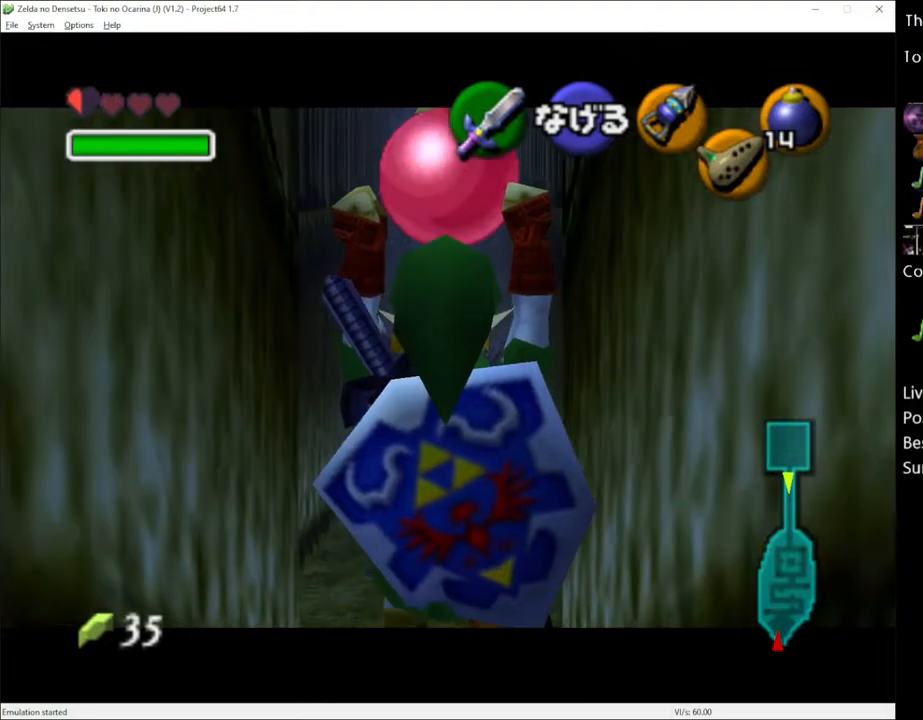
{"buttons": ["L1"], "left_stick": "down", "right_stick": "center", "events": []}
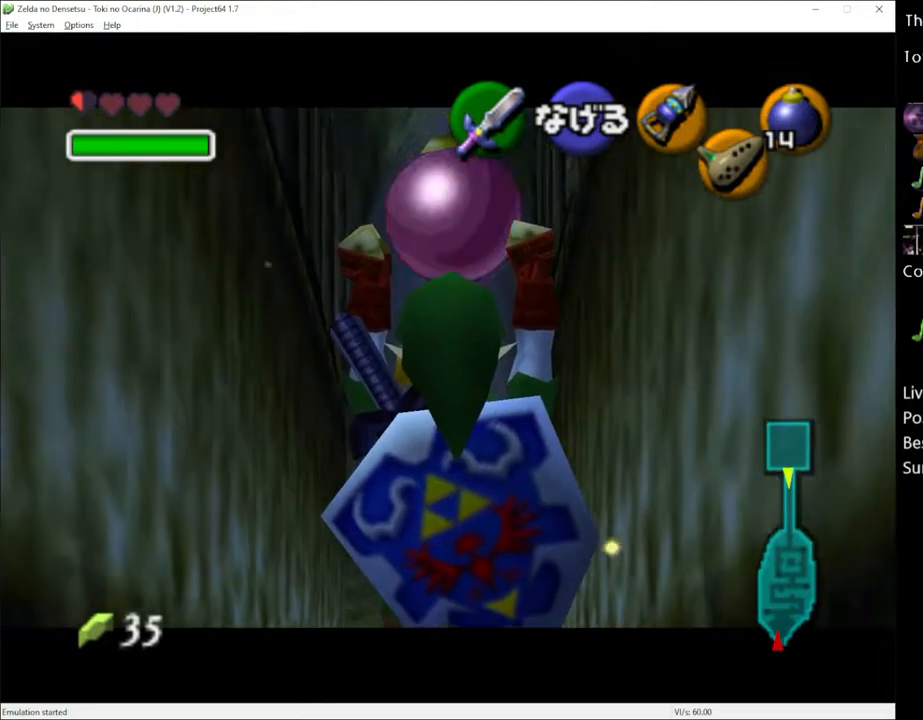
{"buttons": ["L1"], "left_stick": "down", "right_stick": "center", "events": []}
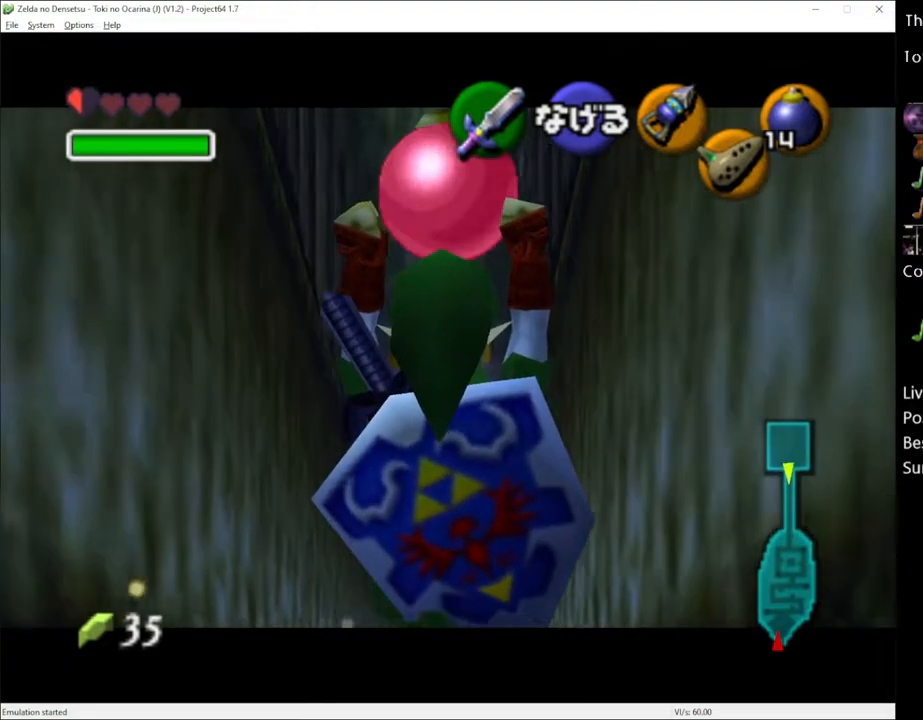
{"buttons": ["L1"], "left_stick": "down", "right_stick": "center", "events": []}
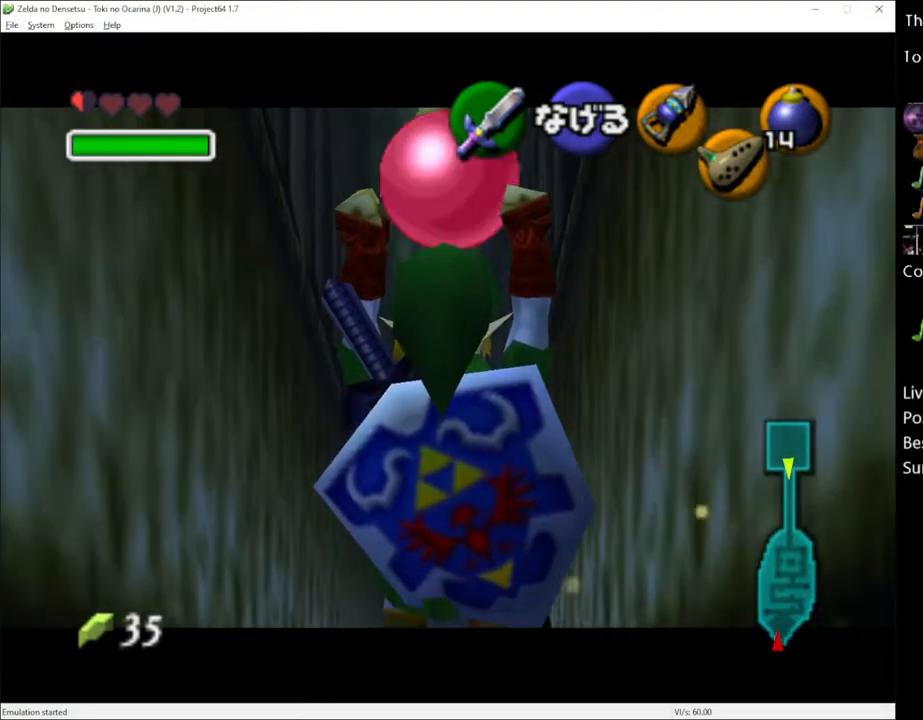
{"buttons": ["L1"], "left_stick": "down", "right_stick": "center", "events": []}
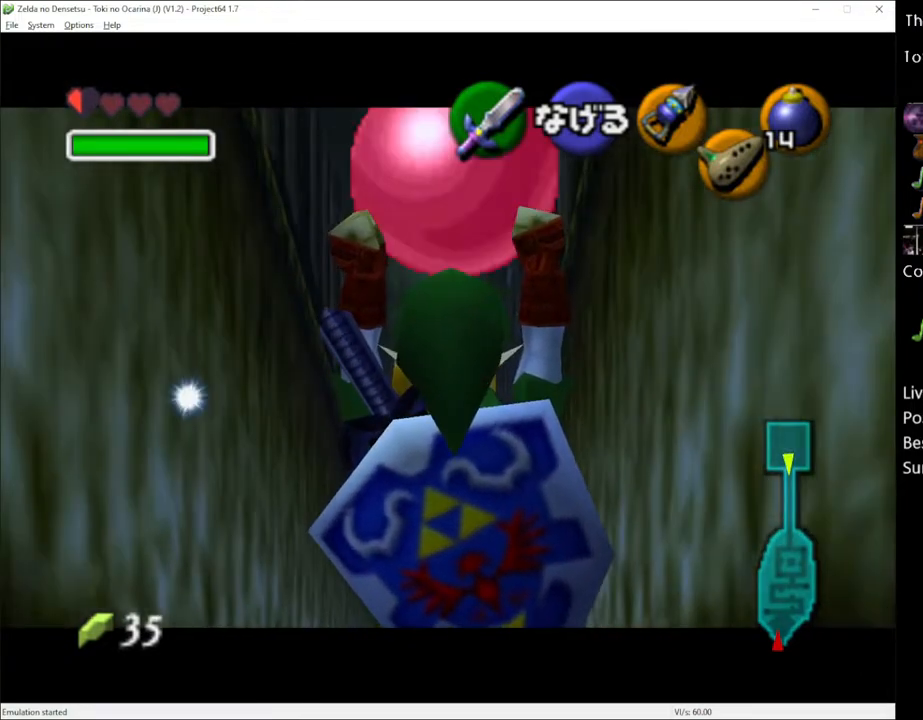
{"buttons": ["L1"], "left_stick": "down", "right_stick": "center", "events": []}
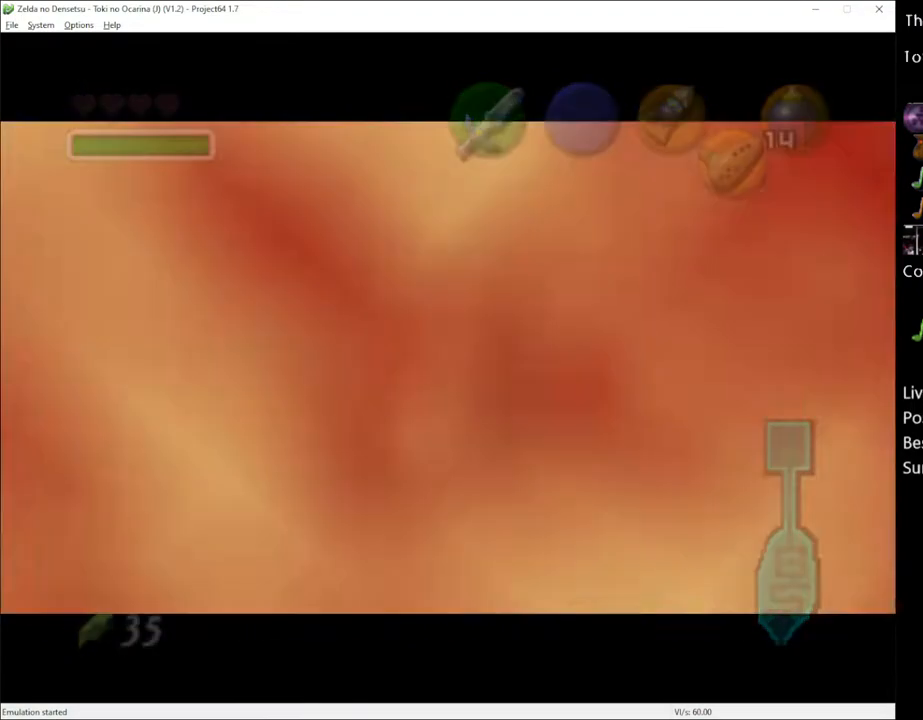
{"buttons": [], "left_stick": "center", "right_stick": "center", "events": [[133, "L1", "up"], [133, "left_stick", "center"]]}